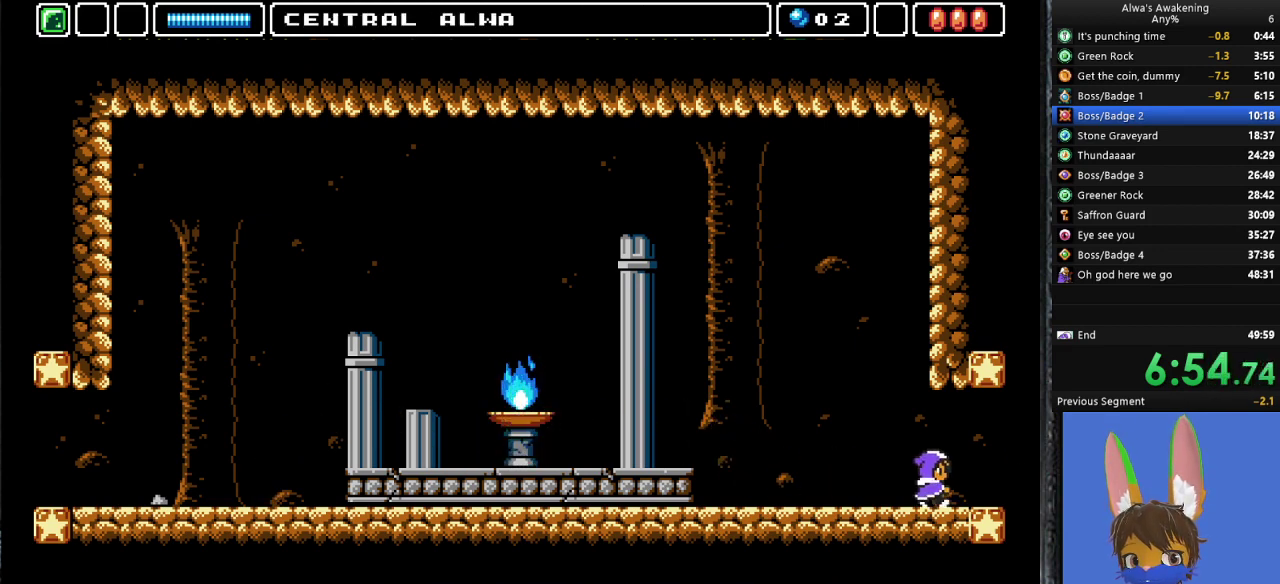
Gameplay with a controller (PlayStation layout); each line is a JSON object with the inputs held at the frame after it. "events" lists button and stick changes between this image and that frame as [ms after this image, input, new state], when the widget could be followed in between. Not read: right_stick.
{"buttons": ["DPAD_RIGHT"], "left_stick": "center", "events": []}
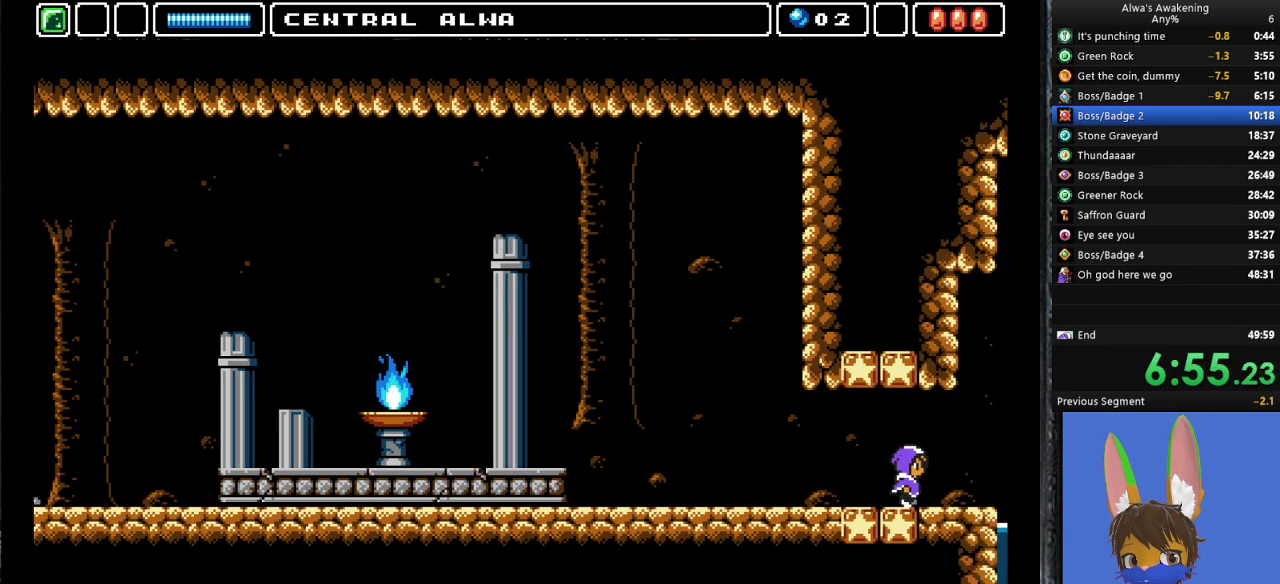
{"buttons": [], "left_stick": "center", "events": [[467, "DPAD_RIGHT", "up"]]}
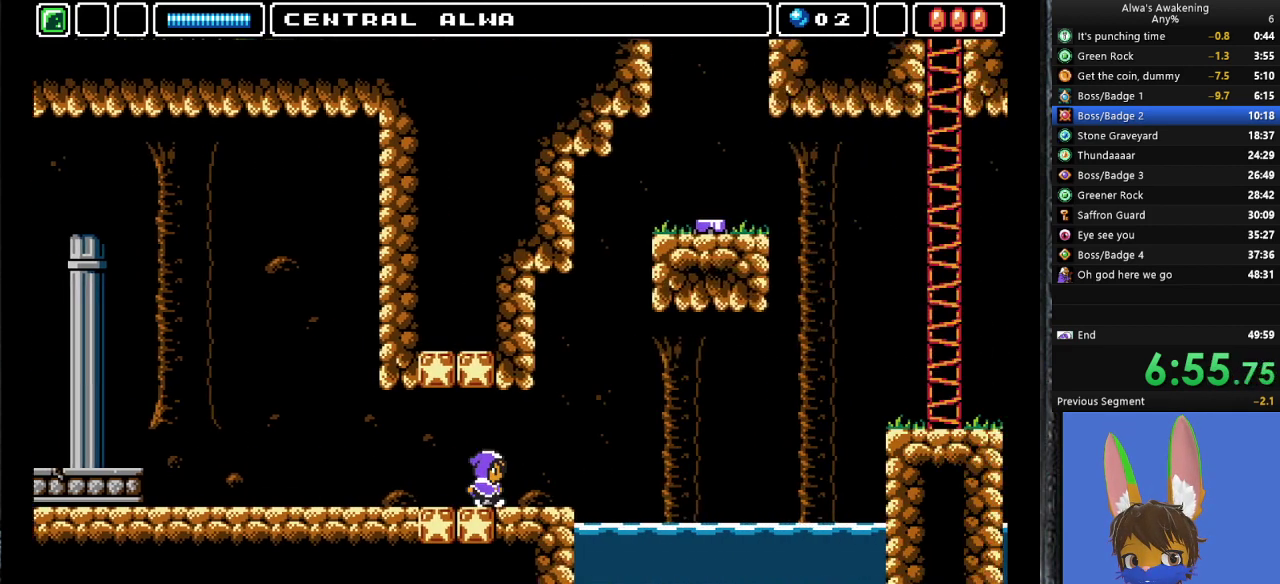
{"buttons": ["DPAD_RIGHT"], "left_stick": "center", "events": [[500, "DPAD_RIGHT", "down"]]}
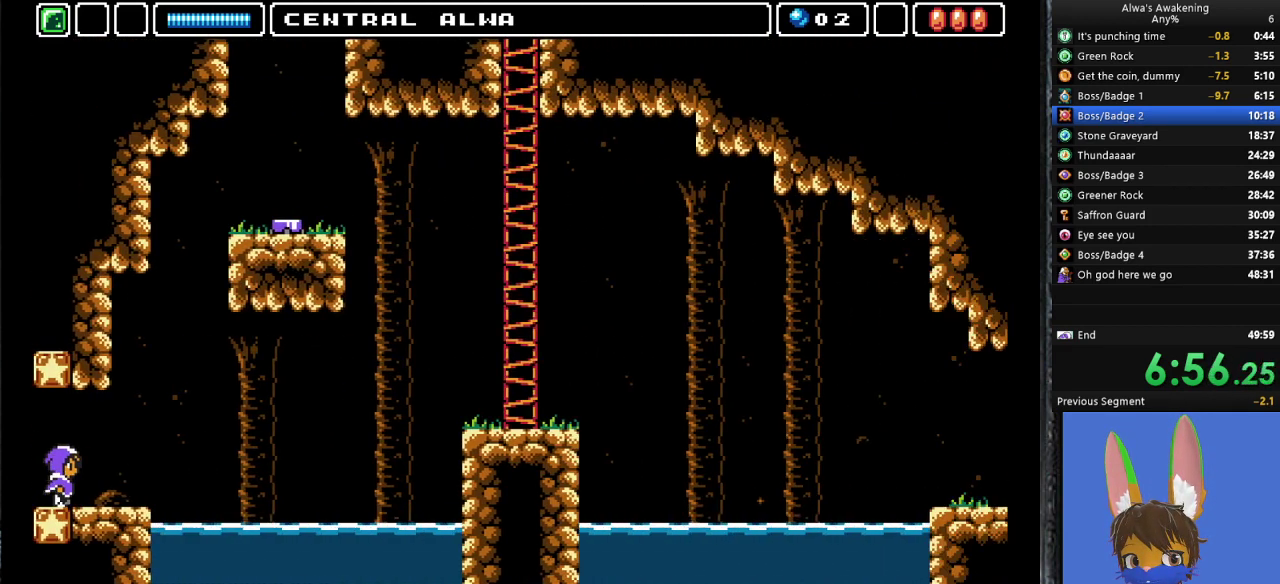
{"buttons": ["SQUARE", "DPAD_UP"], "left_stick": "center", "events": [[433, "DPAD_UP", "down"], [500, "DPAD_RIGHT", "up"], [500, "SQUARE", "down"]]}
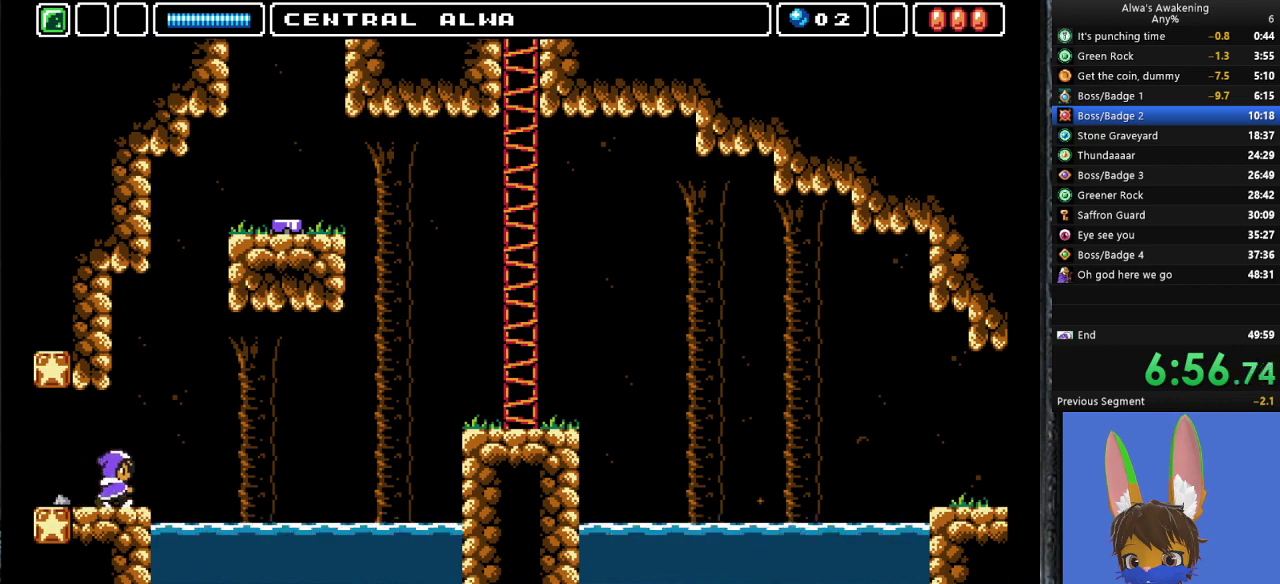
{"buttons": ["CROSS"], "left_stick": "center", "events": [[167, "SQUARE", "up"], [200, "DPAD_RIGHT", "down"], [233, "DPAD_UP", "up"], [500, "CROSS", "down"], [500, "DPAD_RIGHT", "up"]]}
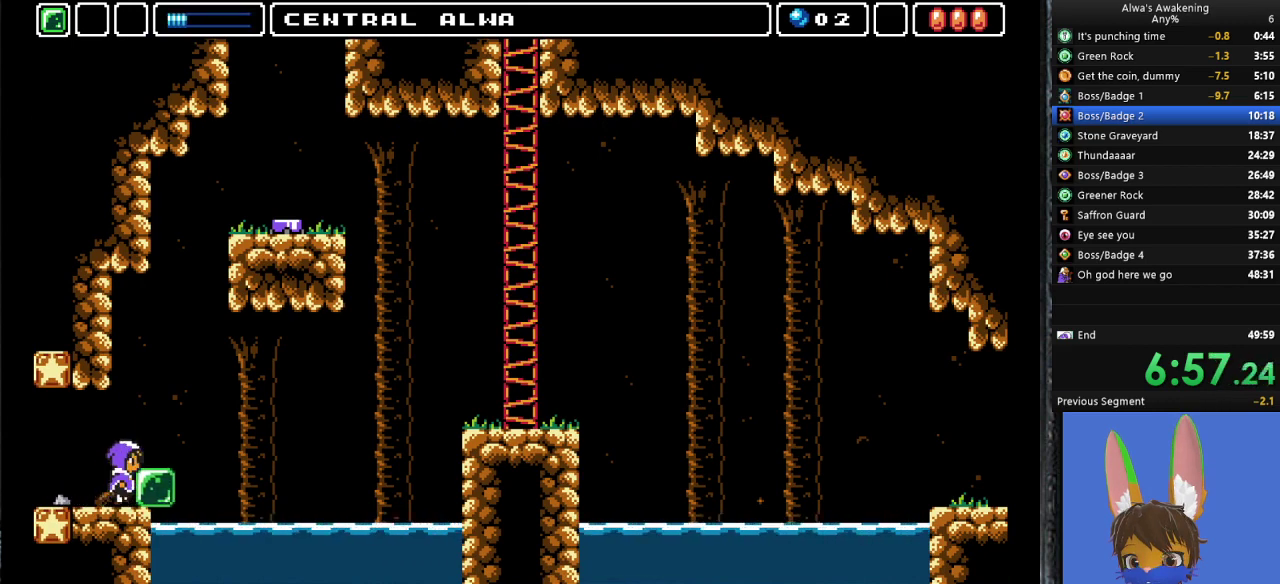
{"buttons": [], "left_stick": "center", "events": [[233, "CROSS", "up"], [267, "DPAD_RIGHT", "down"], [467, "DPAD_RIGHT", "up"]]}
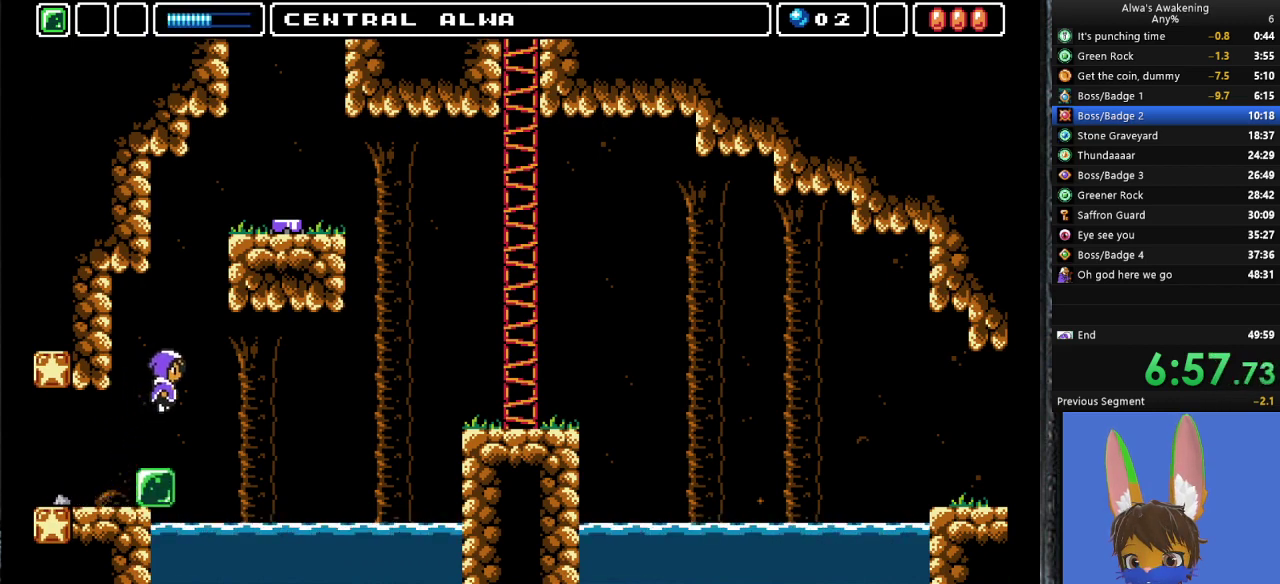
{"buttons": ["DPAD_UP"], "left_stick": "center", "events": [[467, "DPAD_UP", "down"]]}
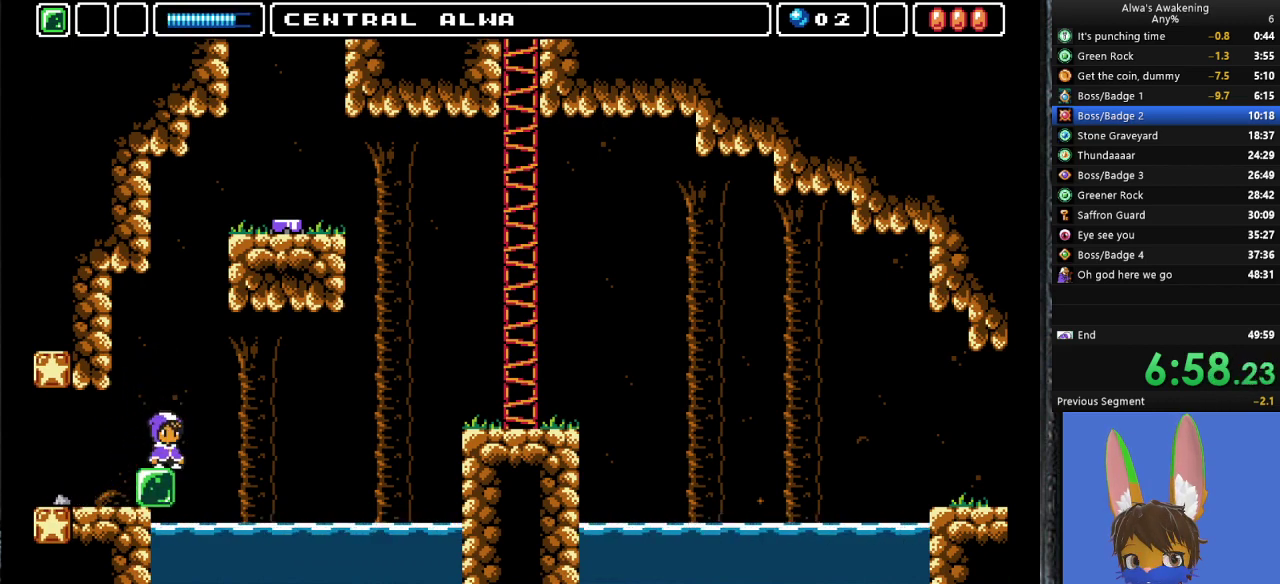
{"buttons": ["DPAD_UP"], "left_stick": "center", "events": []}
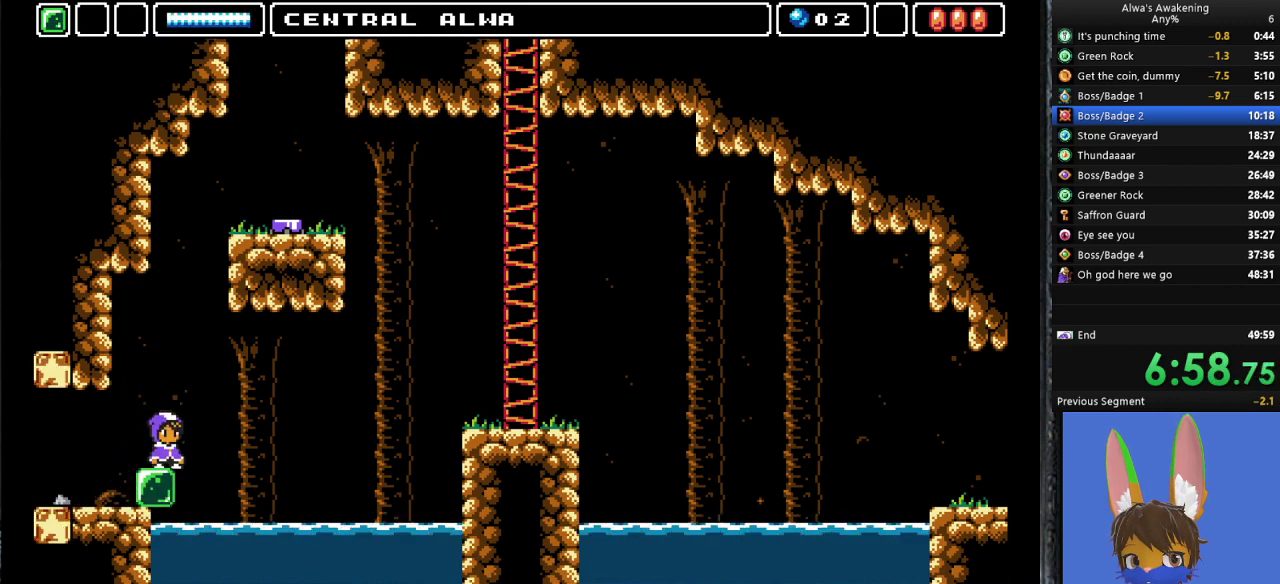
{"buttons": ["CROSS", "SQUARE", "DPAD_UP"], "left_stick": "center", "events": [[67, "CROSS", "down"], [333, "SQUARE", "down"]]}
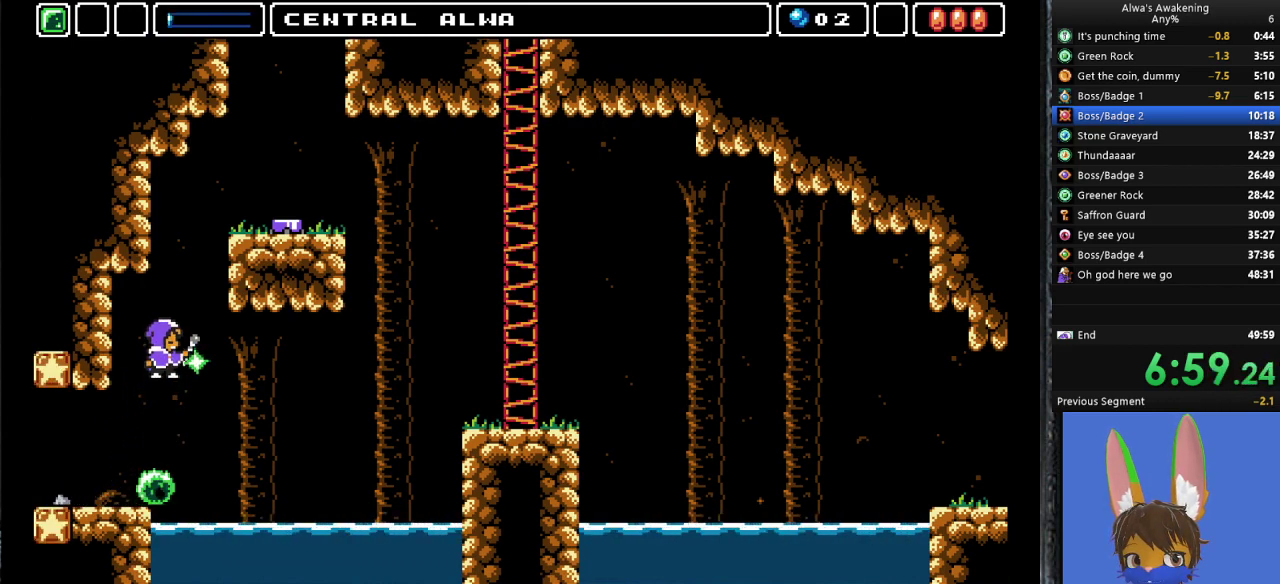
{"buttons": ["CROSS", "DPAD_RIGHT"], "left_stick": "center", "events": [[33, "DPAD_RIGHT", "down"], [67, "CROSS", "up"], [67, "SQUARE", "up"], [133, "DPAD_UP", "up"], [167, "CROSS", "down"]]}
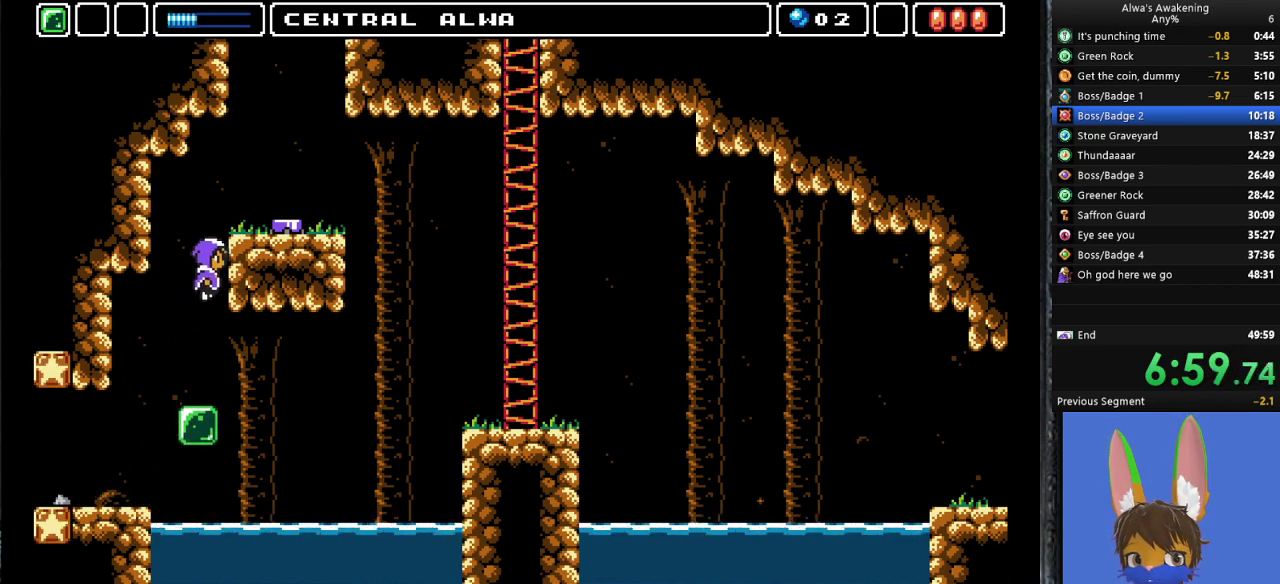
{"buttons": ["CROSS", "DPAD_RIGHT"], "left_stick": "center", "events": [[33, "CROSS", "up"], [33, "DPAD_RIGHT", "up"], [133, "DPAD_LEFT", "down"], [167, "DPAD_UP", "down"], [167, "SQUARE", "down"], [200, "DPAD_LEFT", "up"], [200, "DPAD_UP", "up"], [233, "DPAD_RIGHT", "down"], [267, "SQUARE", "up"], [333, "CROSS", "down"]]}
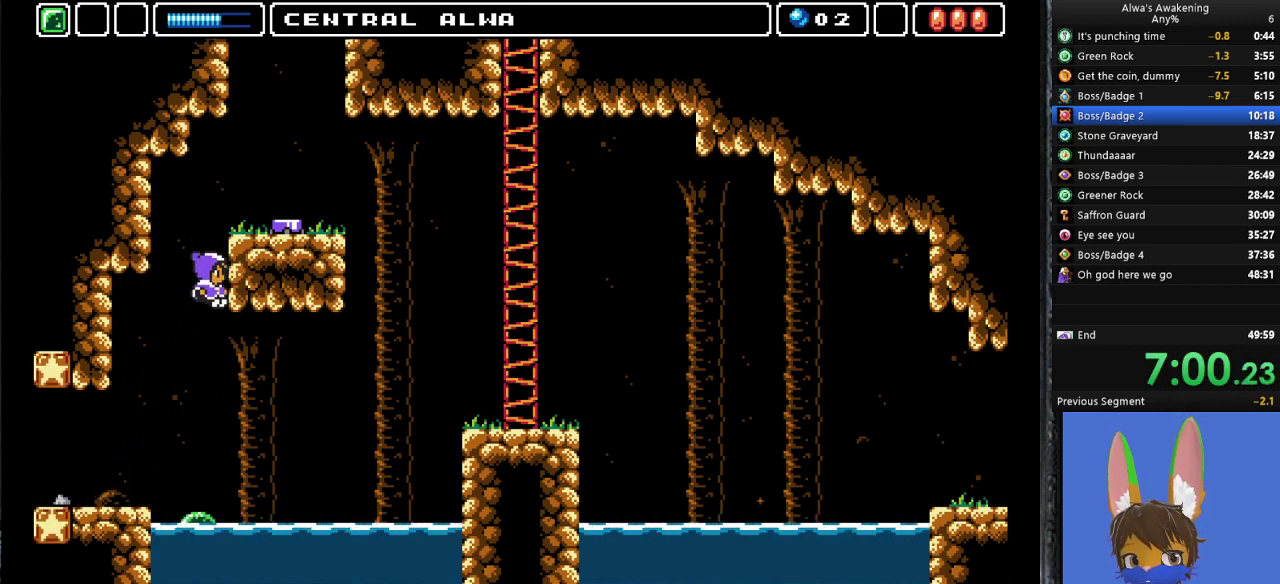
{"buttons": ["DPAD_LEFT"], "left_stick": "center", "events": [[100, "DPAD_LEFT", "down"], [100, "DPAD_RIGHT", "up"], [100, "DPAD_UP", "down"], [133, "DPAD_UP", "up"], [233, "CROSS", "up"]]}
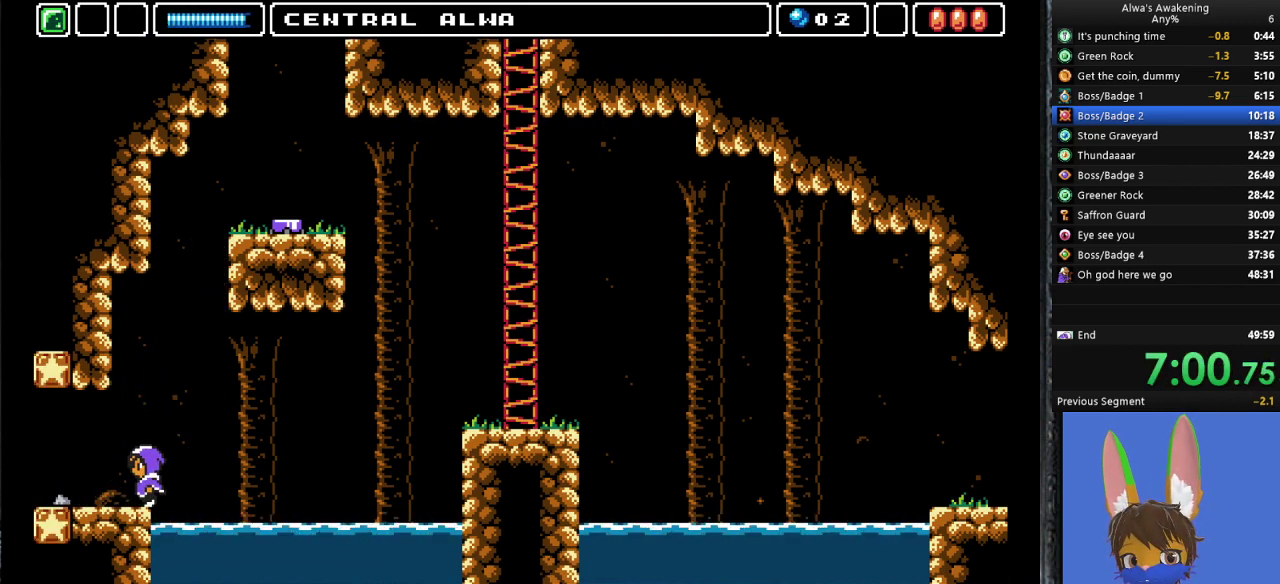
{"buttons": ["SQUARE", "DPAD_UP"], "left_stick": "center", "events": [[267, "DPAD_UP", "down"], [300, "DPAD_LEFT", "up"], [300, "DPAD_UP", "up"], [333, "DPAD_RIGHT", "down"], [467, "DPAD_UP", "down"], [500, "DPAD_RIGHT", "up"], [500, "SQUARE", "down"]]}
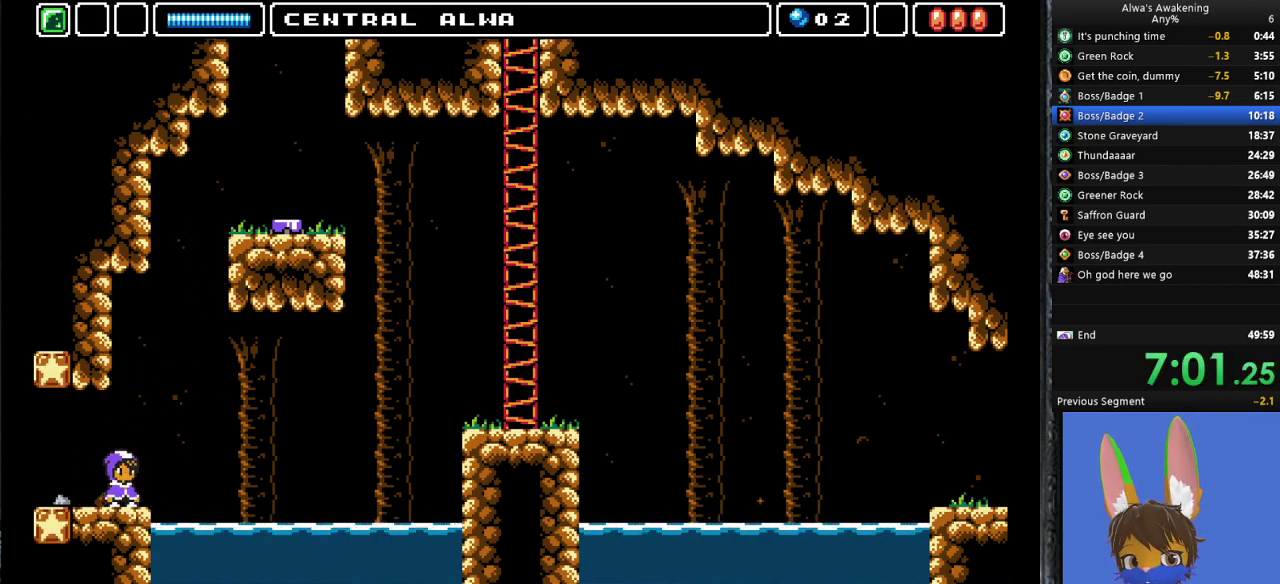
{"buttons": [], "left_stick": "center", "events": [[133, "SQUARE", "up"], [233, "DPAD_UP", "up"], [333, "DPAD_RIGHT", "down"], [467, "DPAD_RIGHT", "up"]]}
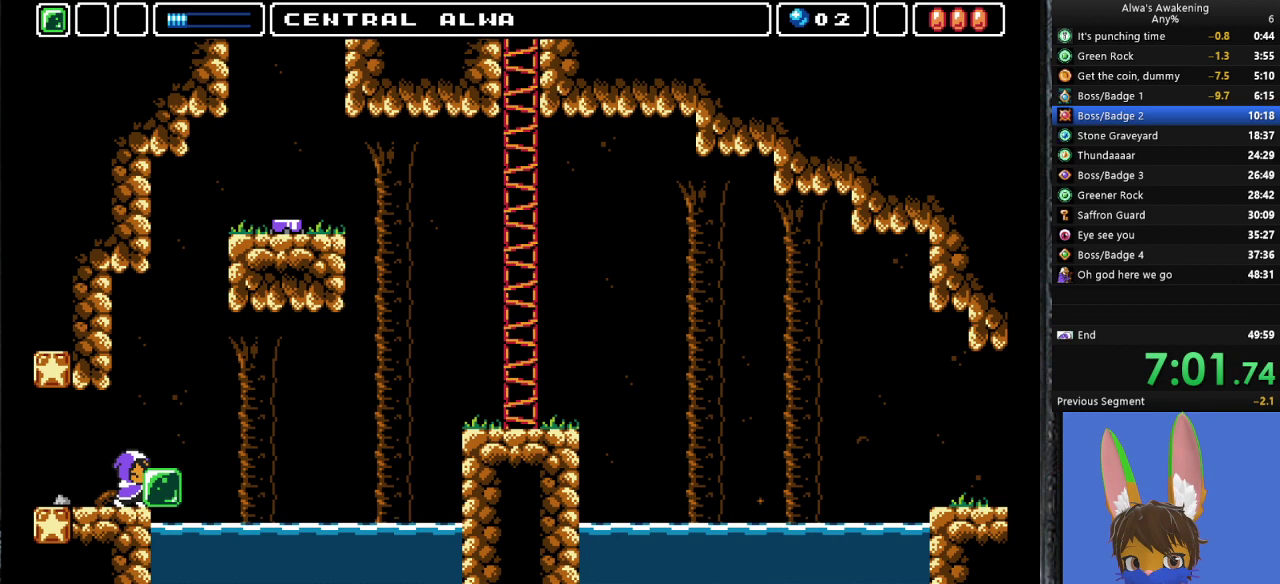
{"buttons": [], "left_stick": "center", "events": [[33, "CROSS", "down"], [167, "CROSS", "up"], [300, "DPAD_RIGHT", "down"], [500, "DPAD_RIGHT", "up"]]}
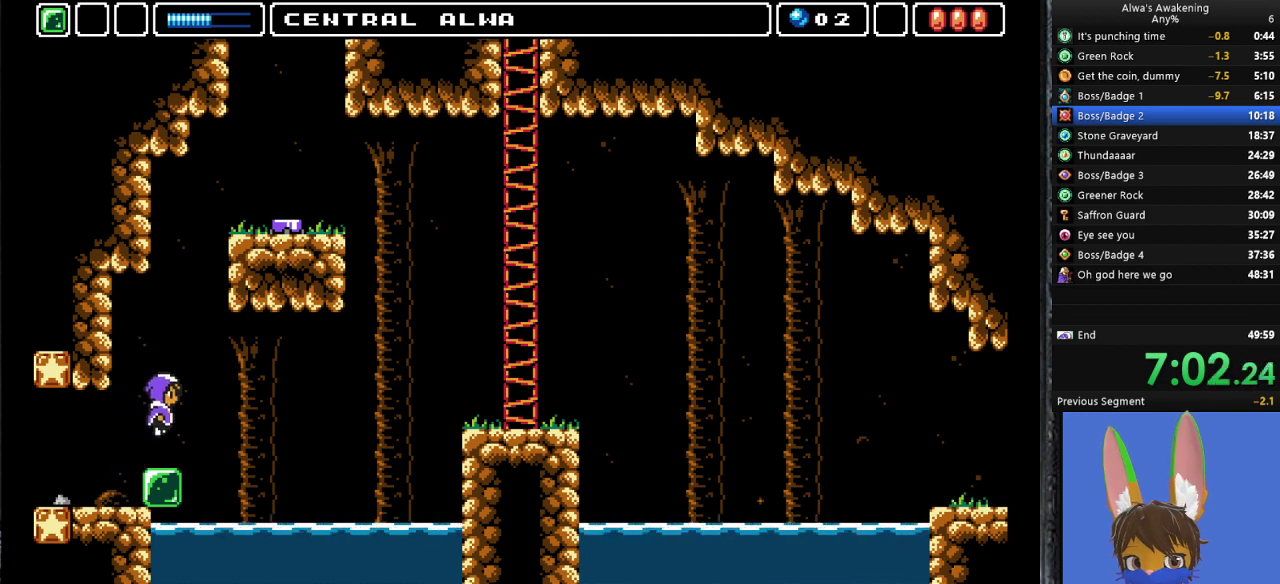
{"buttons": [], "left_stick": "center", "events": [[300, "DPAD_RIGHT", "down"], [333, "DPAD_RIGHT", "up"]]}
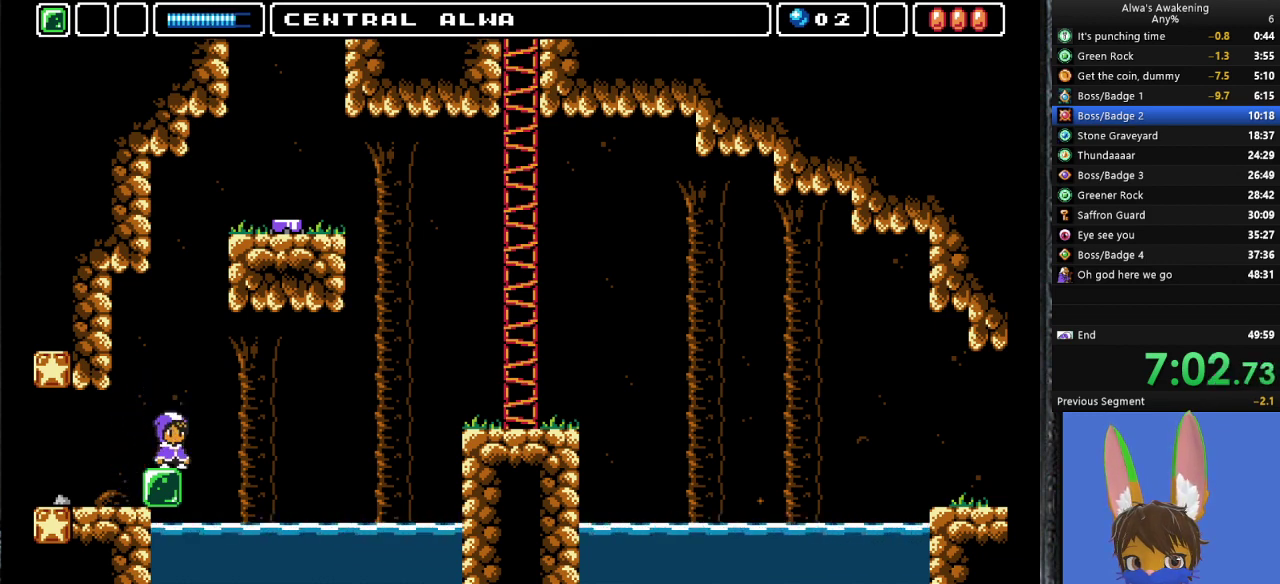
{"buttons": ["DPAD_UP"], "left_stick": "center", "events": [[300, "DPAD_UP", "down"]]}
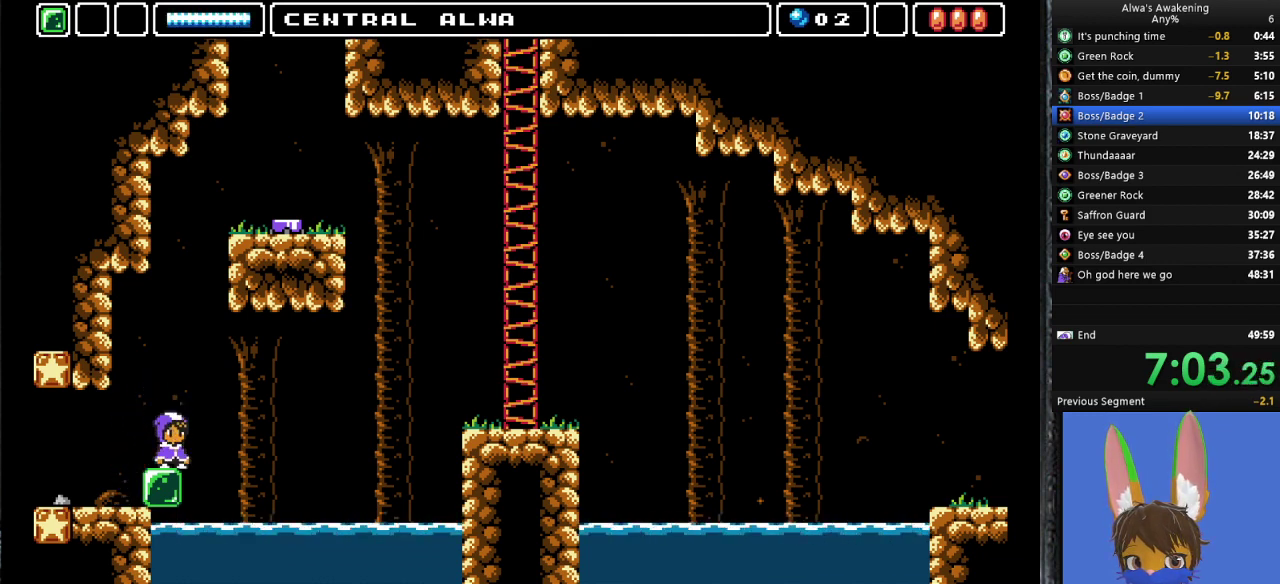
{"buttons": ["CROSS", "SQUARE", "DPAD_UP"], "left_stick": "center", "events": [[33, "CROSS", "down"], [233, "SQUARE", "down"]]}
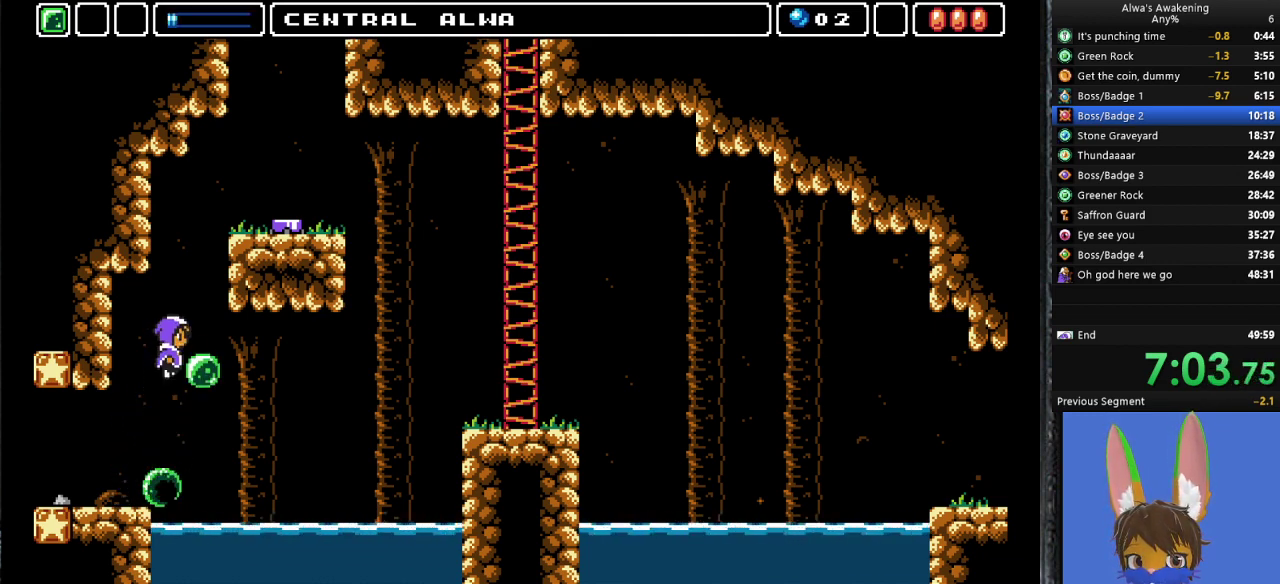
{"buttons": ["DPAD_LEFT"], "left_stick": "center", "events": [[33, "CROSS", "up"], [33, "DPAD_RIGHT", "down"], [33, "SQUARE", "up"], [67, "DPAD_UP", "up"], [100, "CROSS", "down"], [433, "DPAD_RIGHT", "up"], [467, "CROSS", "up"], [500, "DPAD_LEFT", "down"]]}
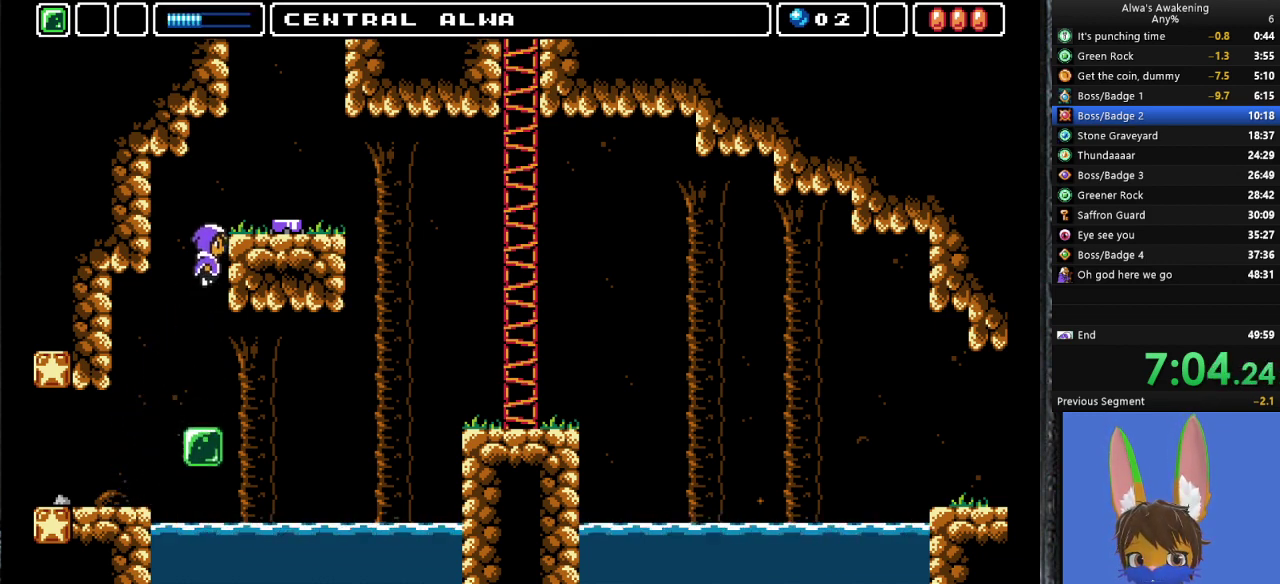
{"buttons": ["CROSS", "DPAD_RIGHT"], "left_stick": "center", "events": [[100, "DPAD_LEFT", "up"], [100, "SQUARE", "down"], [133, "DPAD_RIGHT", "down"], [200, "SQUARE", "up"], [267, "CROSS", "down"]]}
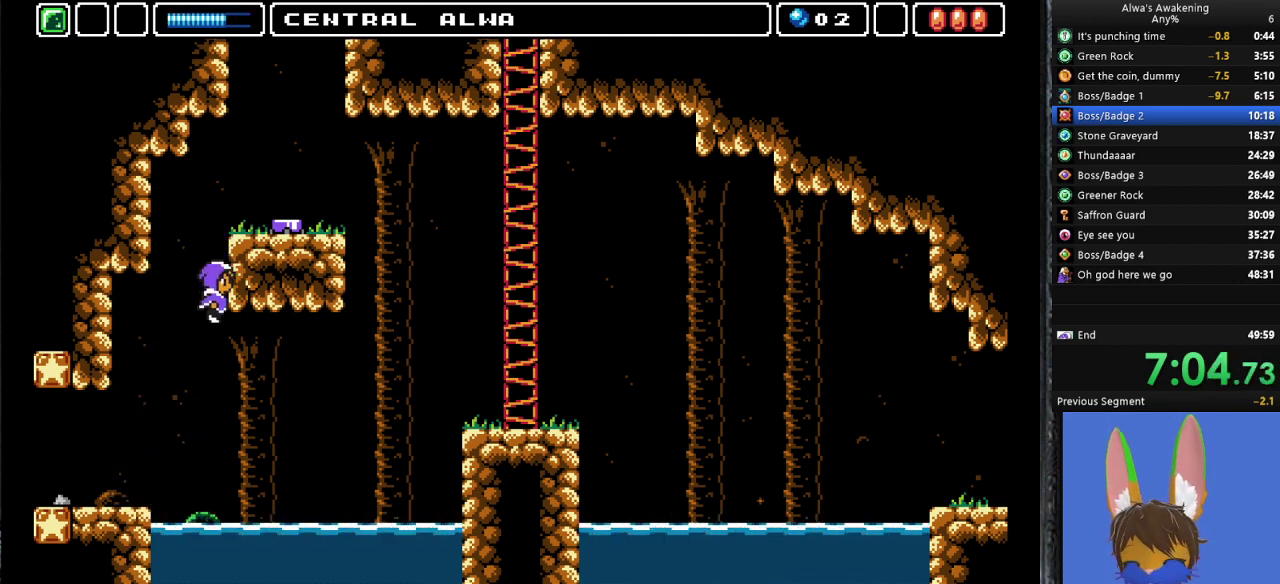
{"buttons": ["CROSS", "SQUARE", "DPAD_LEFT"], "left_stick": "center", "events": [[133, "CROSS", "up"], [133, "DPAD_UP", "down"], [167, "DPAD_LEFT", "down"], [167, "DPAD_RIGHT", "up"], [167, "DPAD_UP", "up"], [233, "DPAD_UP", "down"], [300, "DPAD_UP", "up"], [433, "CROSS", "down"], [433, "SQUARE", "down"]]}
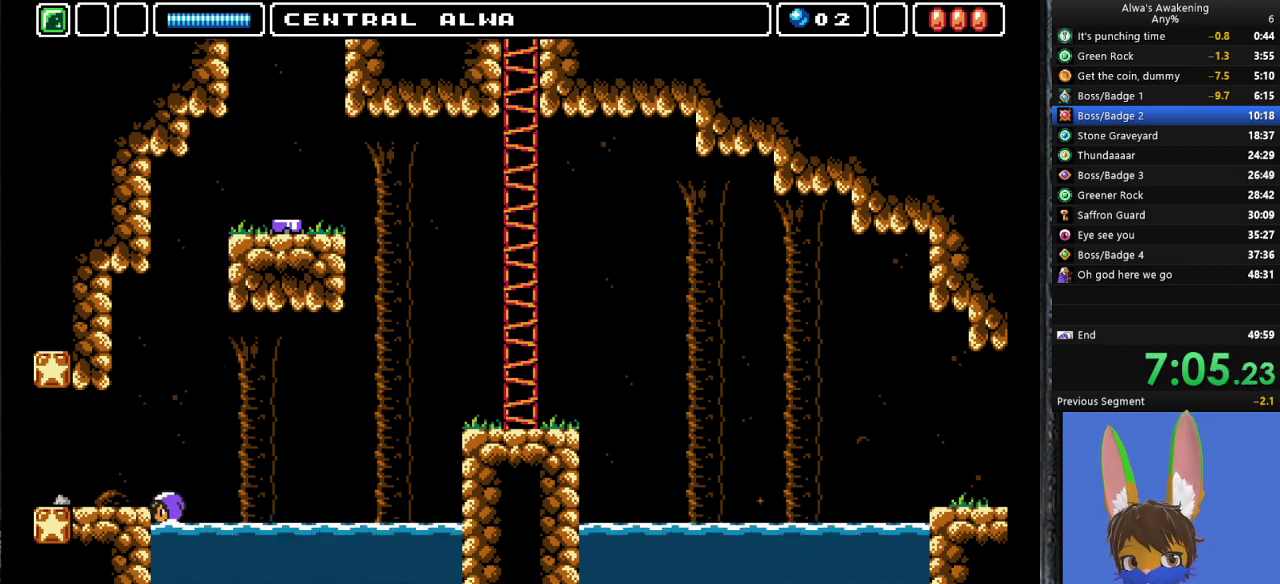
{"buttons": [], "left_stick": "center", "events": [[67, "CROSS", "up"], [67, "SQUARE", "up"], [133, "SQUARE", "down"], [233, "SQUARE", "up"], [267, "SQUARE", "down"], [400, "DPAD_LEFT", "up"], [400, "SQUARE", "up"], [433, "SQUARE", "down"], [500, "SQUARE", "up"]]}
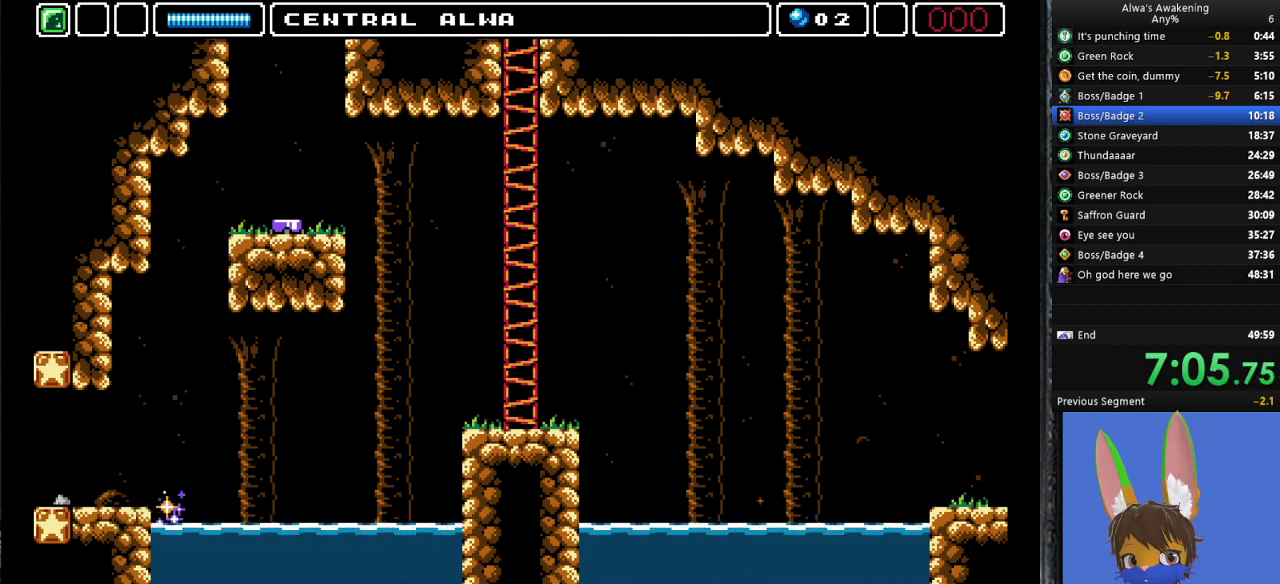
{"buttons": [], "left_stick": "center", "events": [[67, "SQUARE", "down"], [233, "SQUARE", "up"], [300, "SQUARE", "down"], [367, "SQUARE", "up"]]}
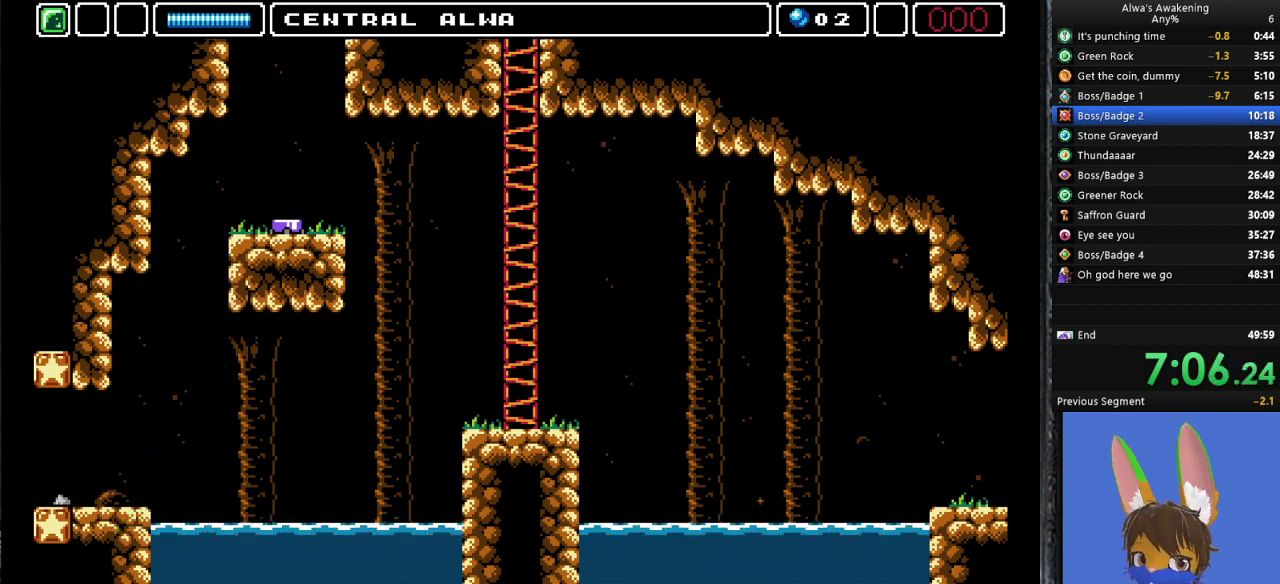
{"buttons": [], "left_stick": "center", "events": []}
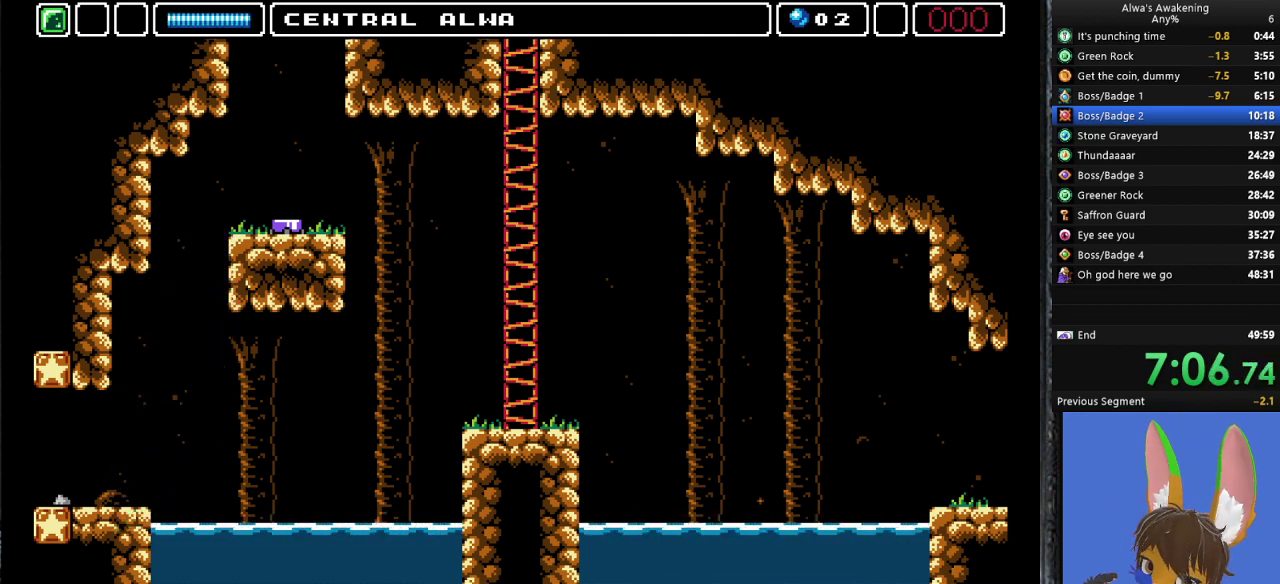
{"buttons": [], "left_stick": "center", "events": []}
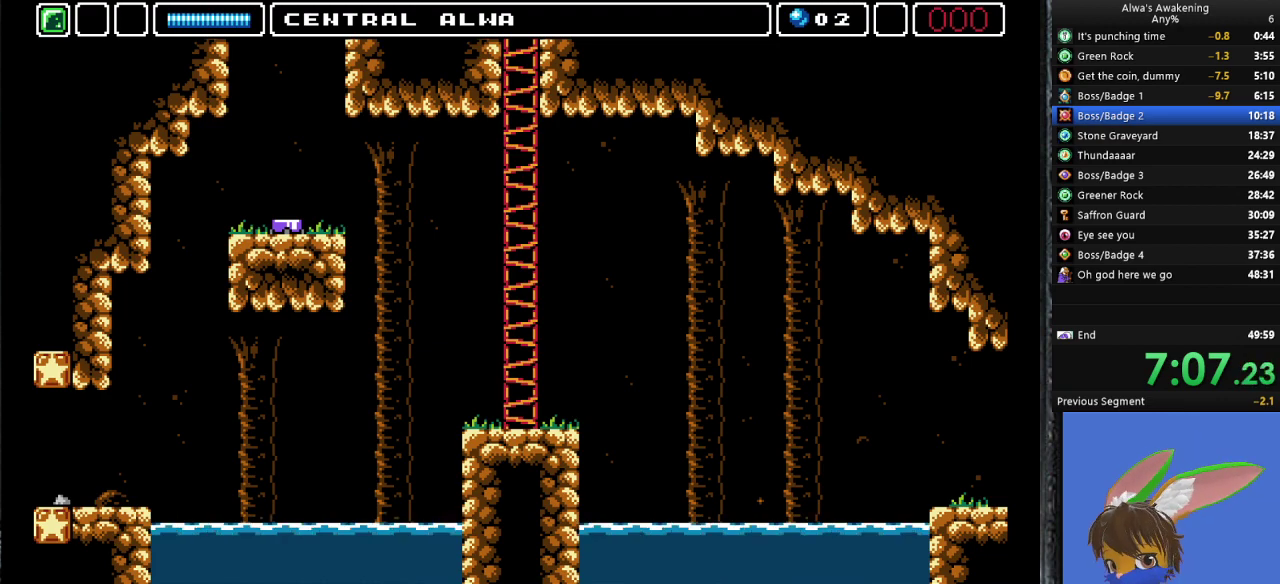
{"buttons": [], "left_stick": "center", "events": []}
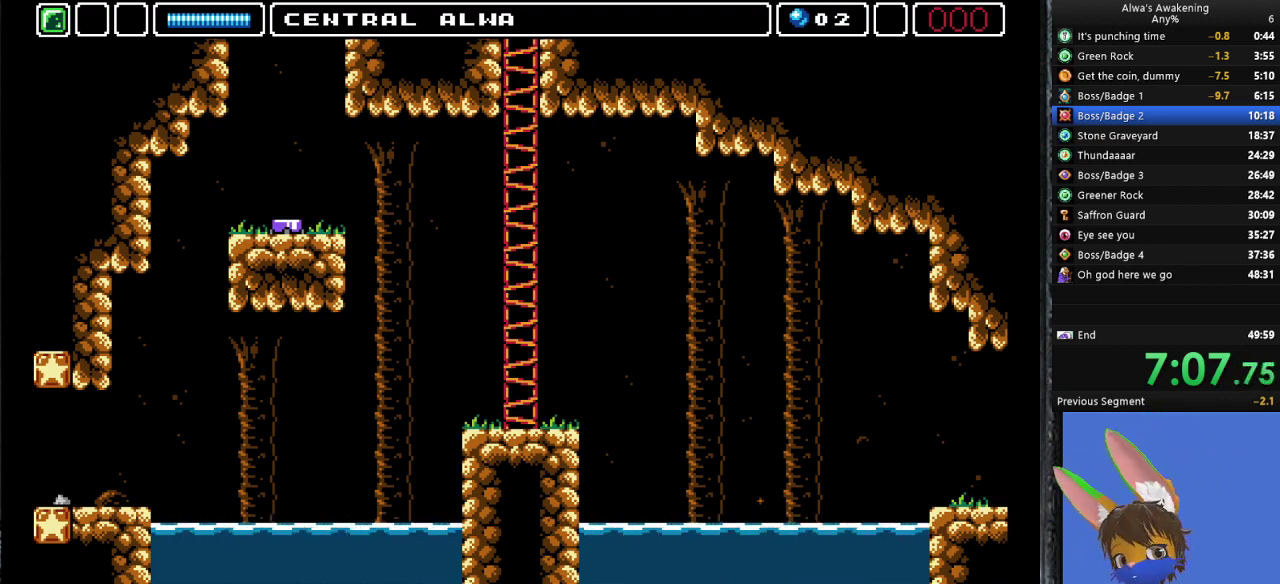
{"buttons": [], "left_stick": "center", "events": [[167, "CROSS", "down"], [300, "CROSS", "up"], [367, "CROSS", "down"], [467, "CROSS", "up"]]}
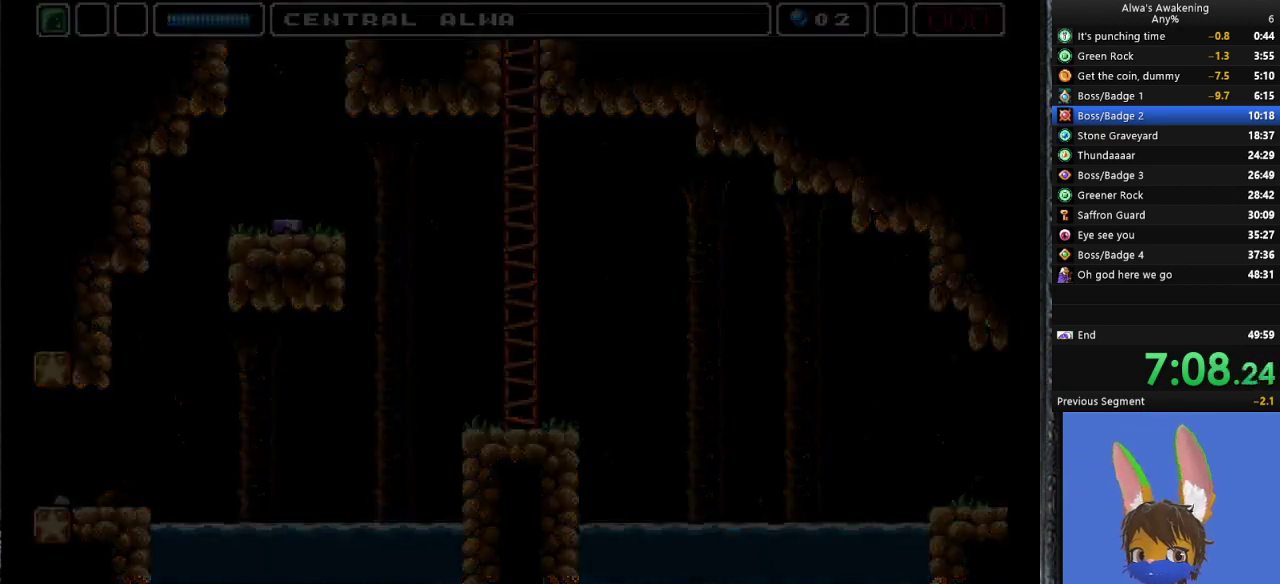
{"buttons": ["CROSS"], "left_stick": "center", "events": [[33, "CROSS", "down"], [133, "CROSS", "up"], [200, "CROSS", "down"], [300, "CROSS", "up"], [333, "CROSS", "down"], [433, "CROSS", "up"], [500, "CROSS", "down"]]}
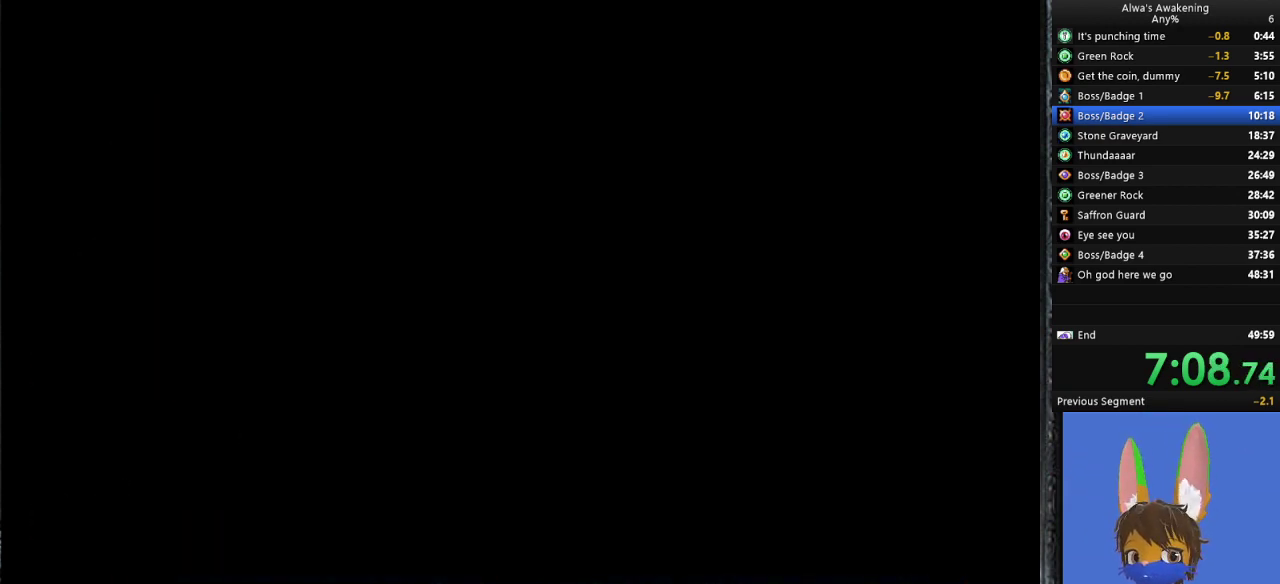
{"buttons": [], "left_stick": "center", "events": [[100, "CROSS", "up"], [133, "CROSS", "down"], [233, "CROSS", "up"], [267, "CROSS", "down"], [367, "CROSS", "up"], [433, "CROSS", "down"], [500, "CROSS", "up"]]}
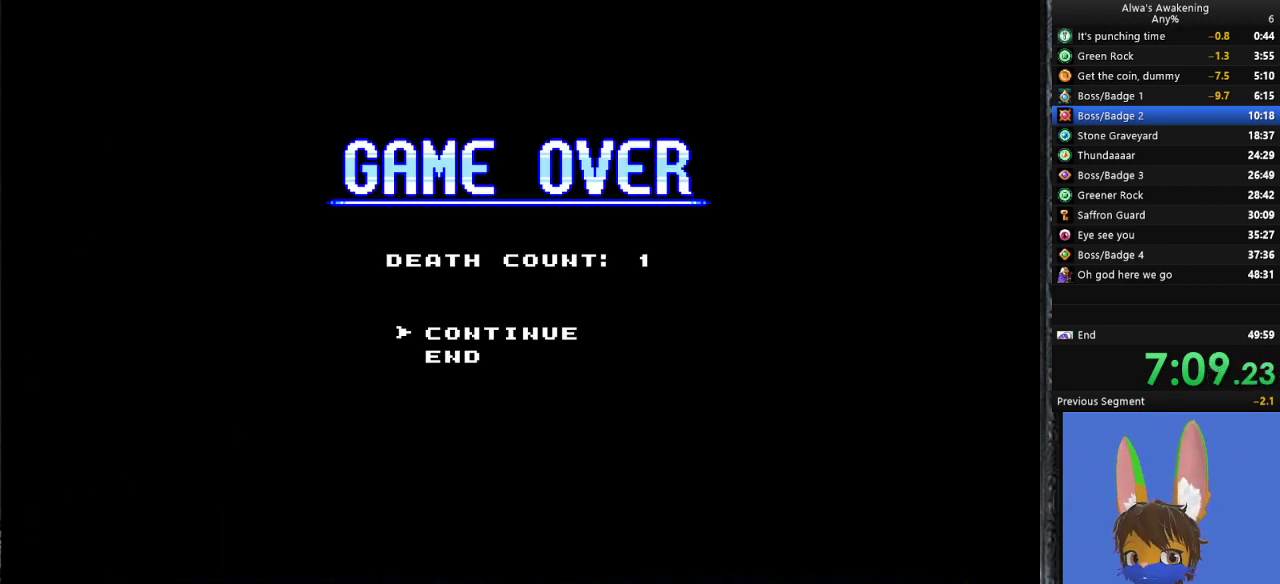
{"buttons": ["CROSS"], "left_stick": "center", "events": [[67, "CROSS", "down"], [133, "CROSS", "up"], [300, "CROSS", "down"], [433, "CROSS", "up"], [500, "CROSS", "down"]]}